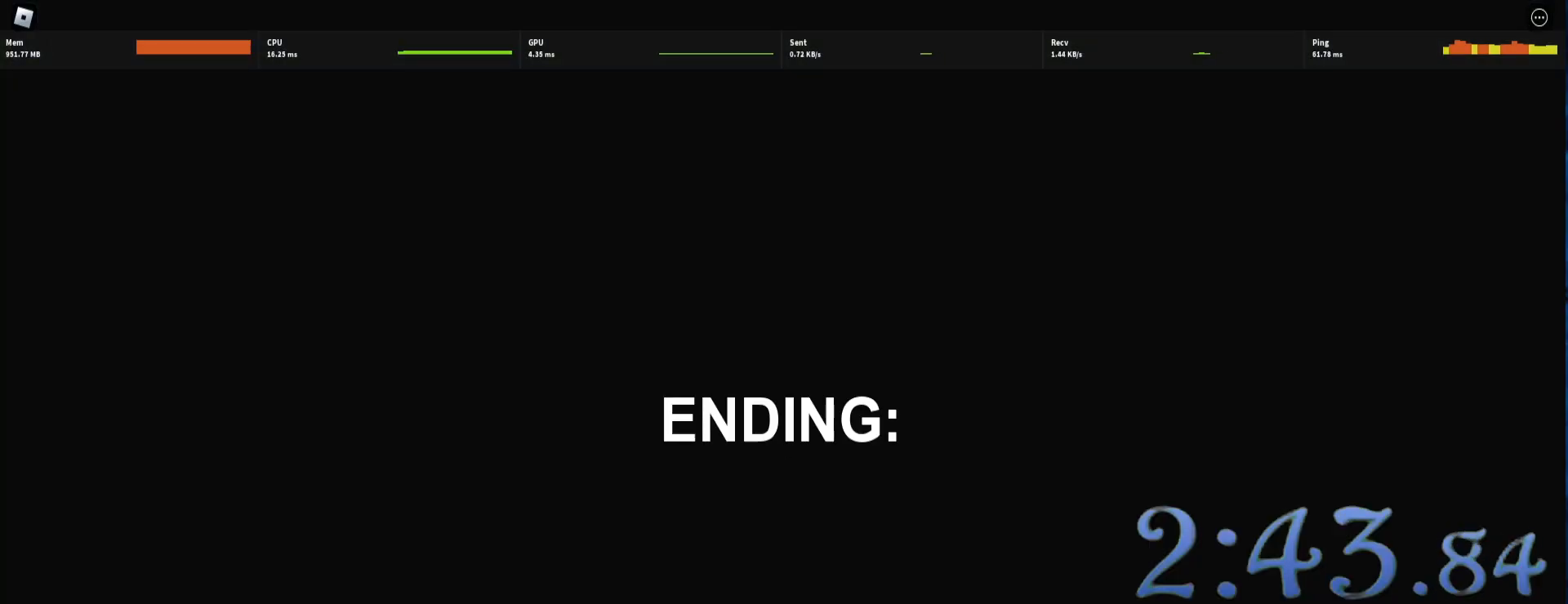
Gameplay with keyboard and mouse; each line is a JSON object with the keys and mouse buttons held at the frame after it. "events" lists presses ("down") and releases ("up") of "1", "2", "3", "4", "5", "a", "alt", "c", "caps_lock", "ctrl", "d", "e", "f", "g", "q", "r", "s", "shift", "space", "t", "tab", "v", "w", "x", "z", "mouse_left", "mouse_wheel" and "mouse_right" between this image and that frame as [ms after this image, input, new state], when the widget could be followed in between. "mouse_left", "mouse_wheel", "mouse_right" = the "left", "wheel", "right" buttons of the "mouse" list. No other keys are recorded. "wheel" means that the mouse wheel is clicked or scrolled. Not read: mouse_move.
{"keys": [], "mouse": [], "events": [[217, "mouse_left", "down"], [267, "mouse_left", "up"]]}
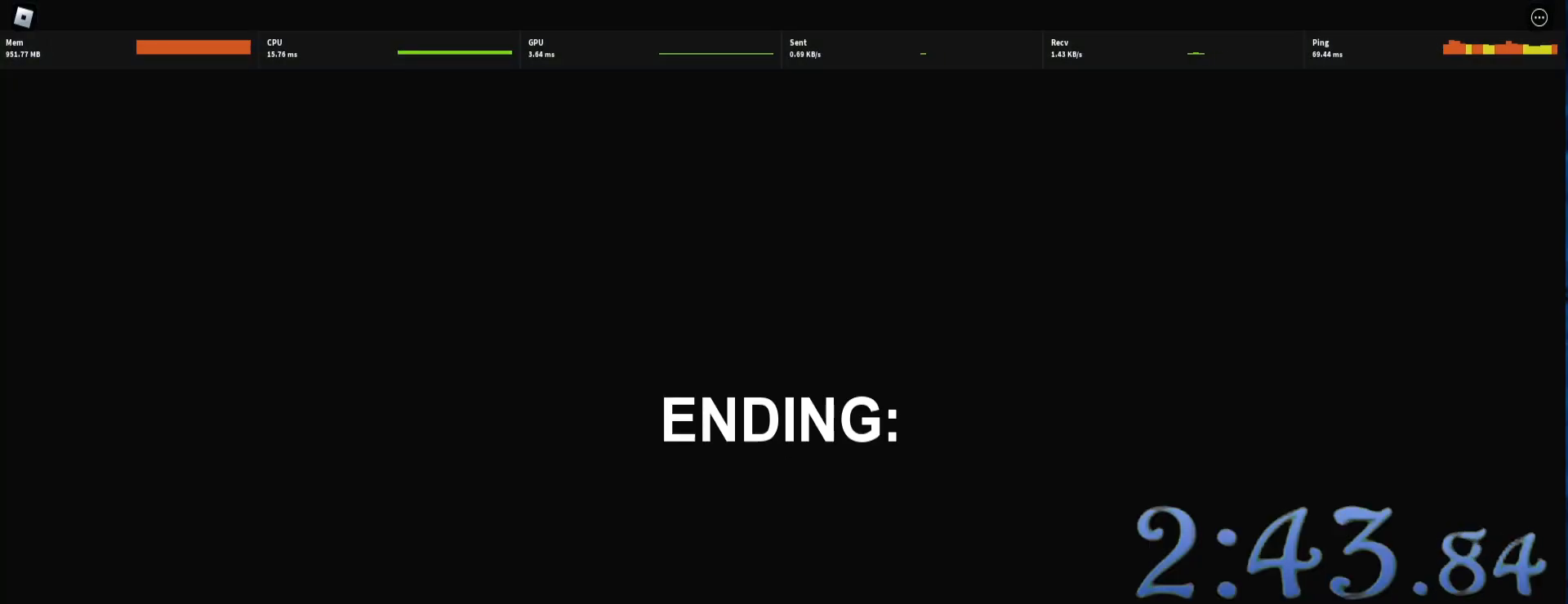
{"keys": [], "mouse": [], "events": []}
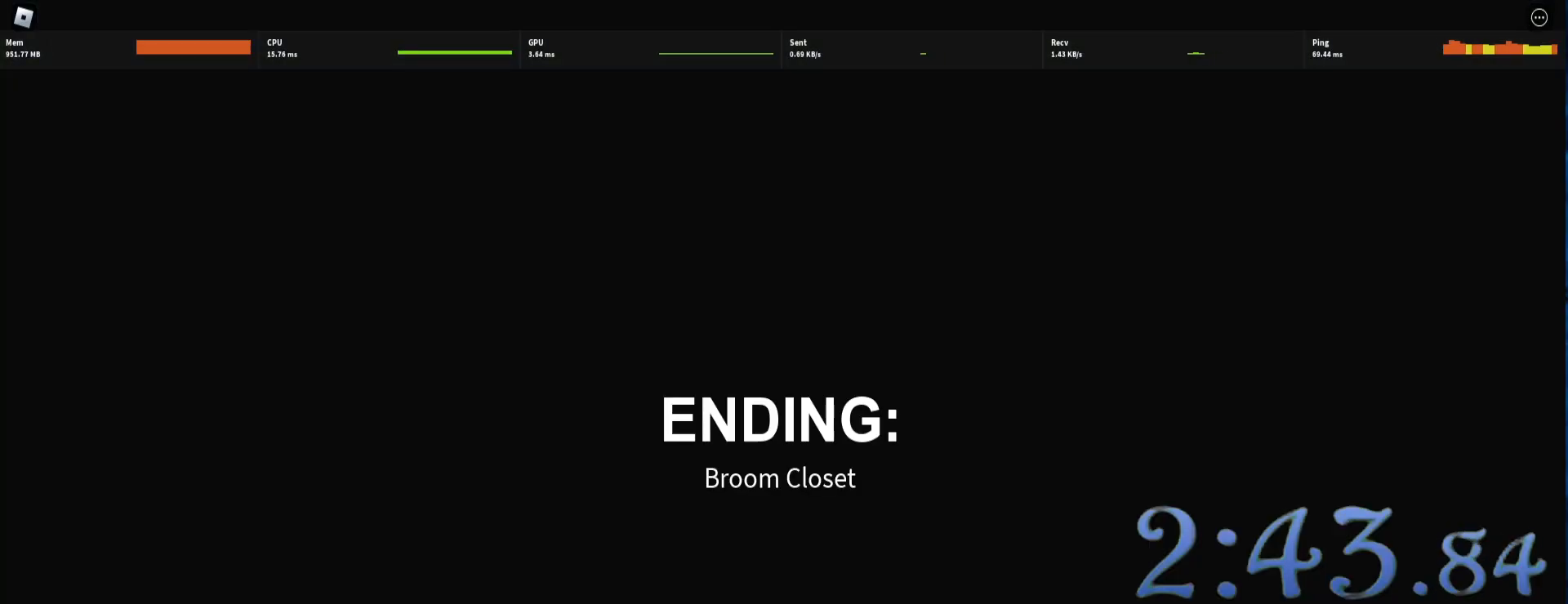
{"keys": [], "mouse": [], "events": []}
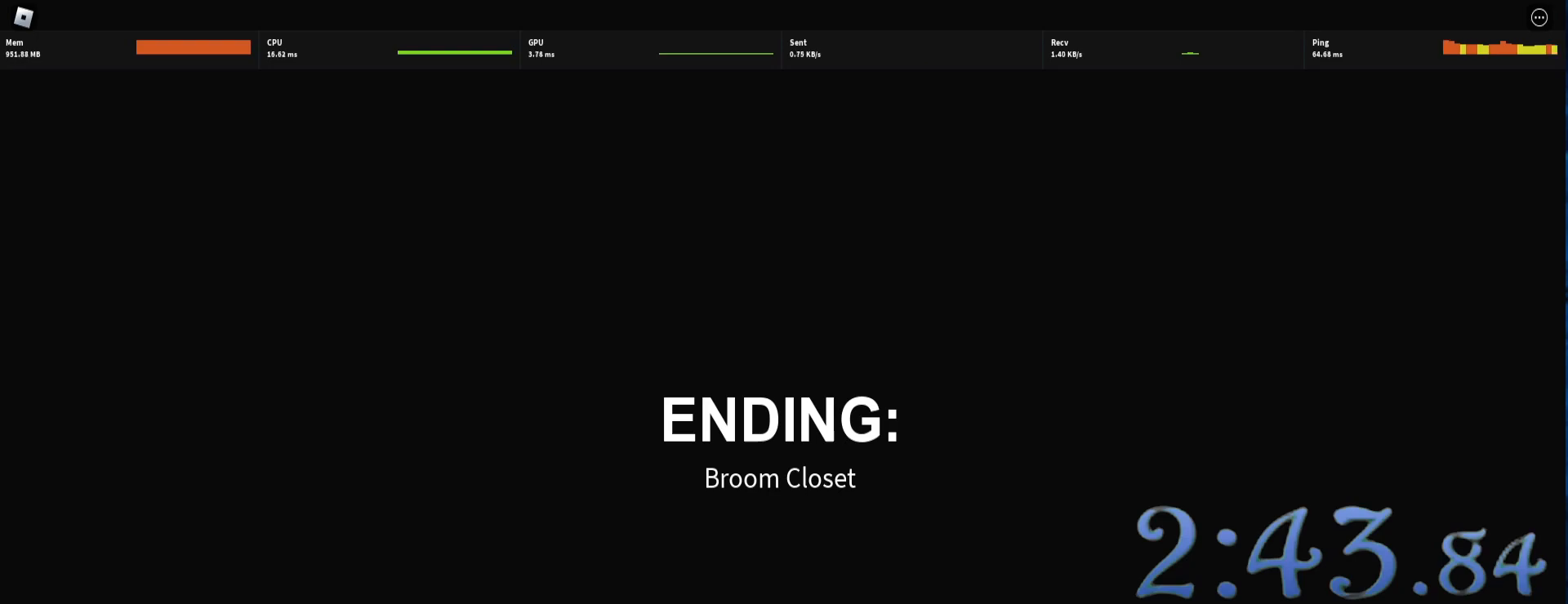
{"keys": [], "mouse": [], "events": []}
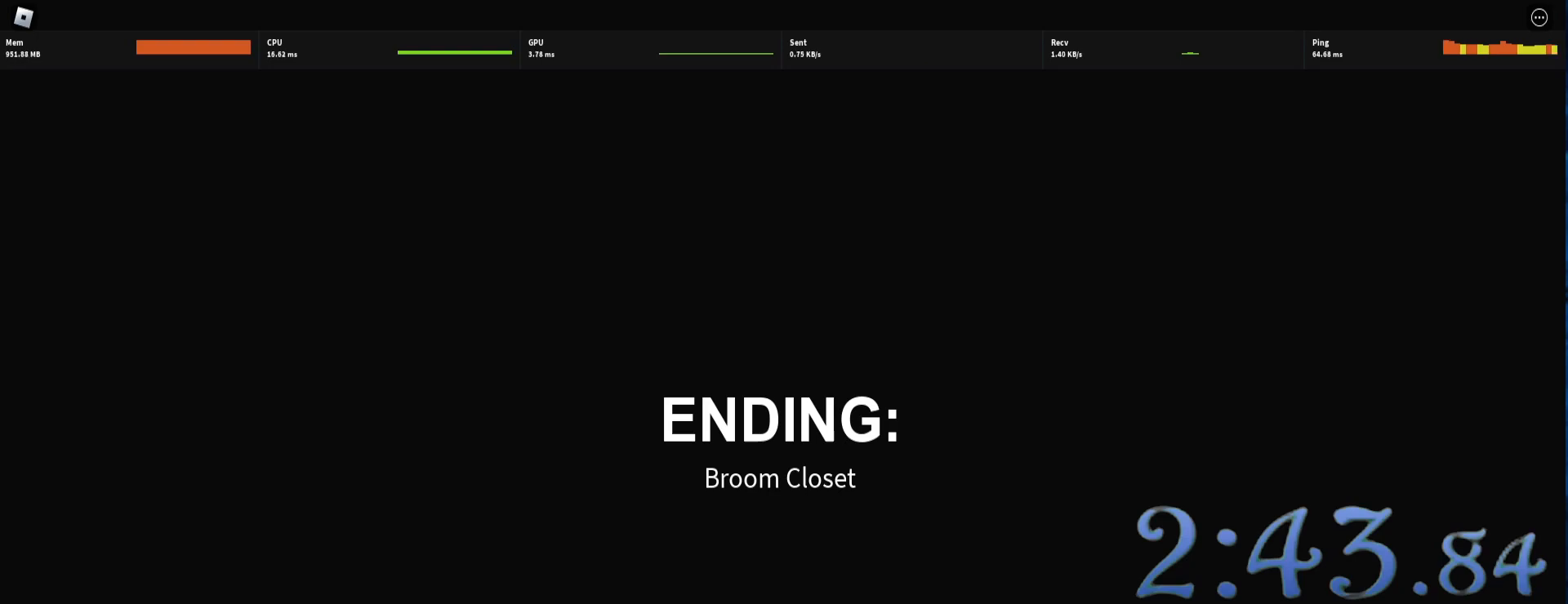
{"keys": [], "mouse": [], "events": []}
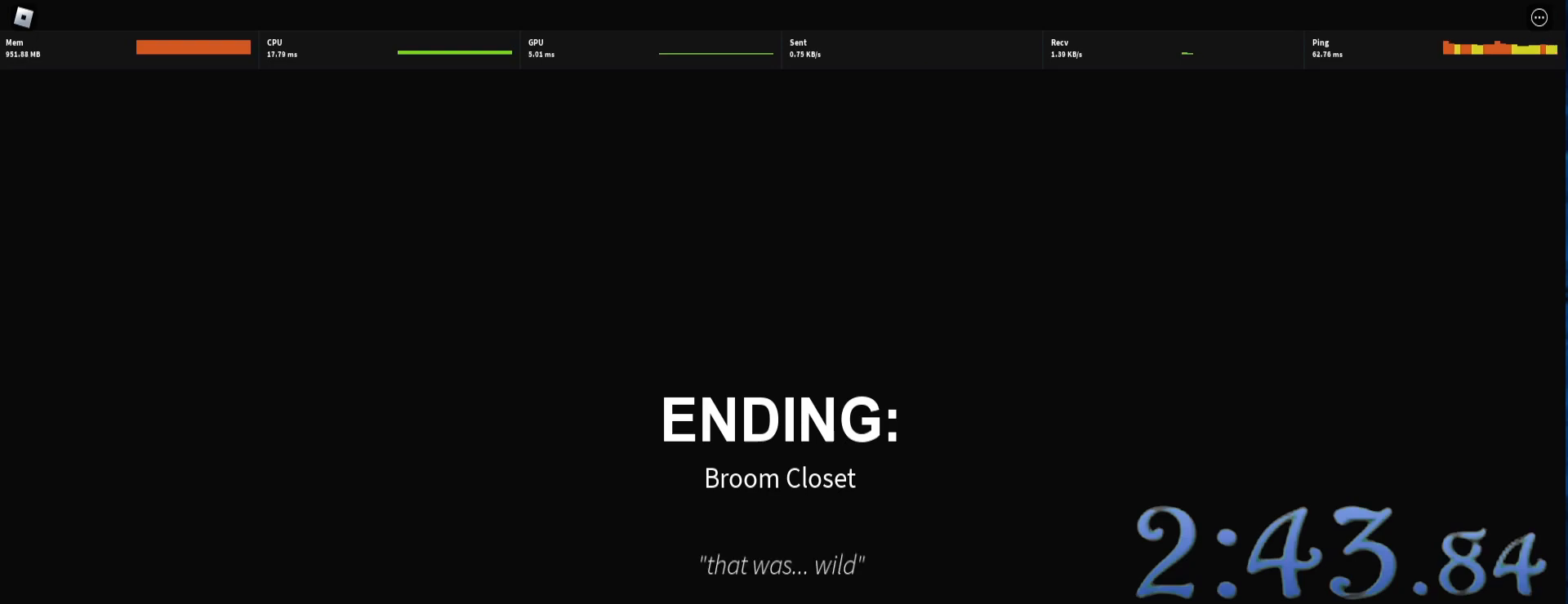
{"keys": [], "mouse": [], "events": []}